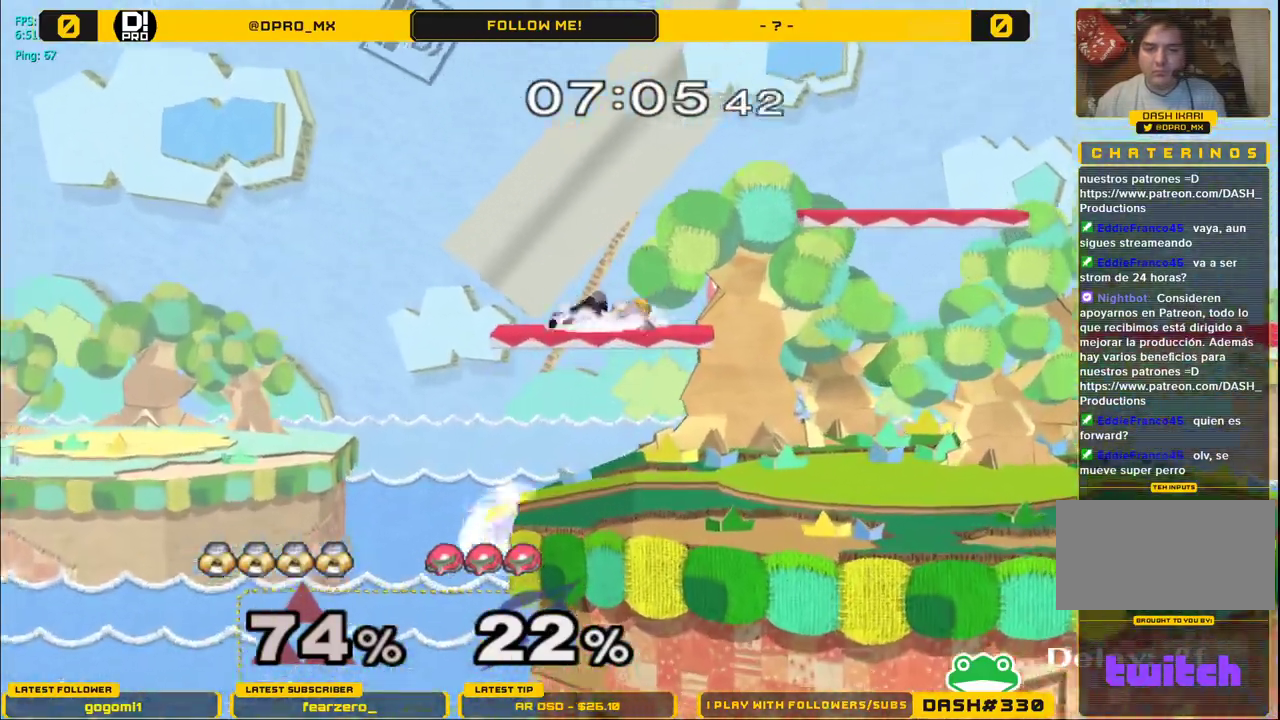
Gameplay with a controller (Nintendo layout); each line is a JSON object with the inputs held at the frame after it. "events" lists button and stick changes between this image and that frame as [ms after this image, input, new state], when the widget could be followed in between. Not read: L3 R3.
{"buttons": [], "left_stick": "center", "right_stick": "center", "events": [[17, "L1", "up"]]}
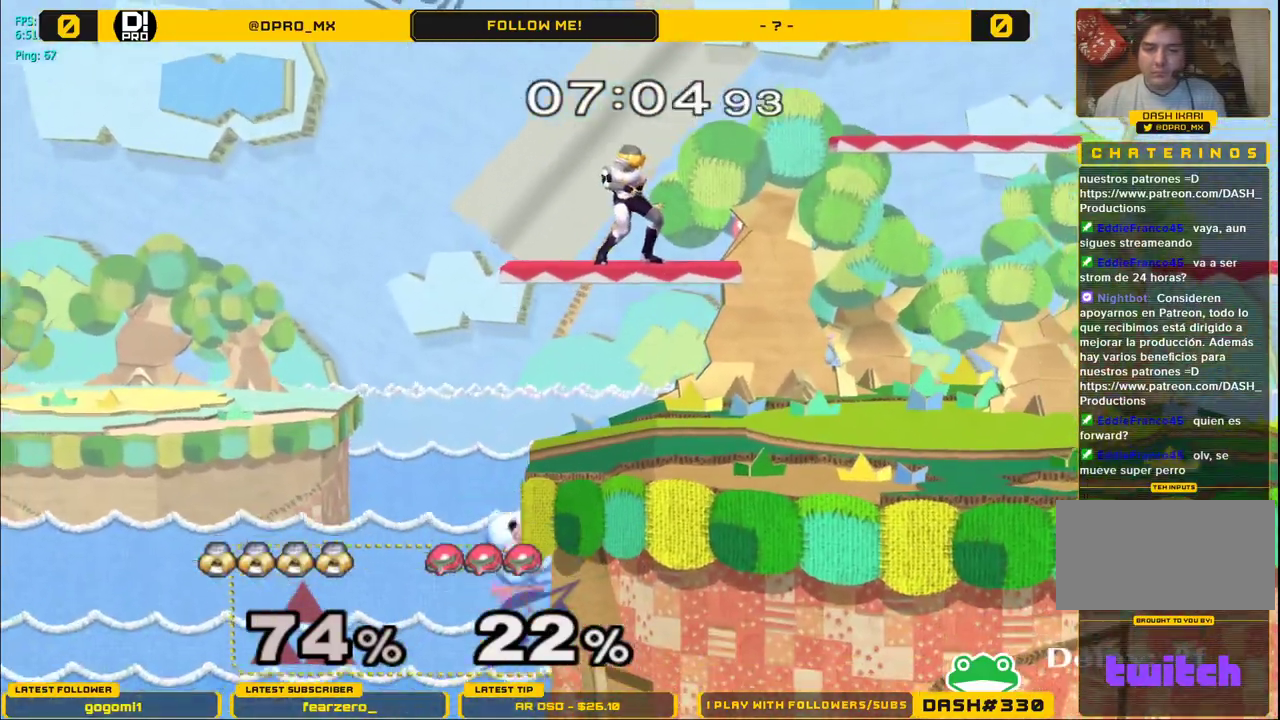
{"buttons": [], "left_stick": "right", "right_stick": "left", "events": [[17, "left_stick", "right"], [117, "L1", "down"], [267, "left_stick", "down-right"], [433, "L1", "up"], [450, "left_stick", "right"], [450, "right_stick", "left"]]}
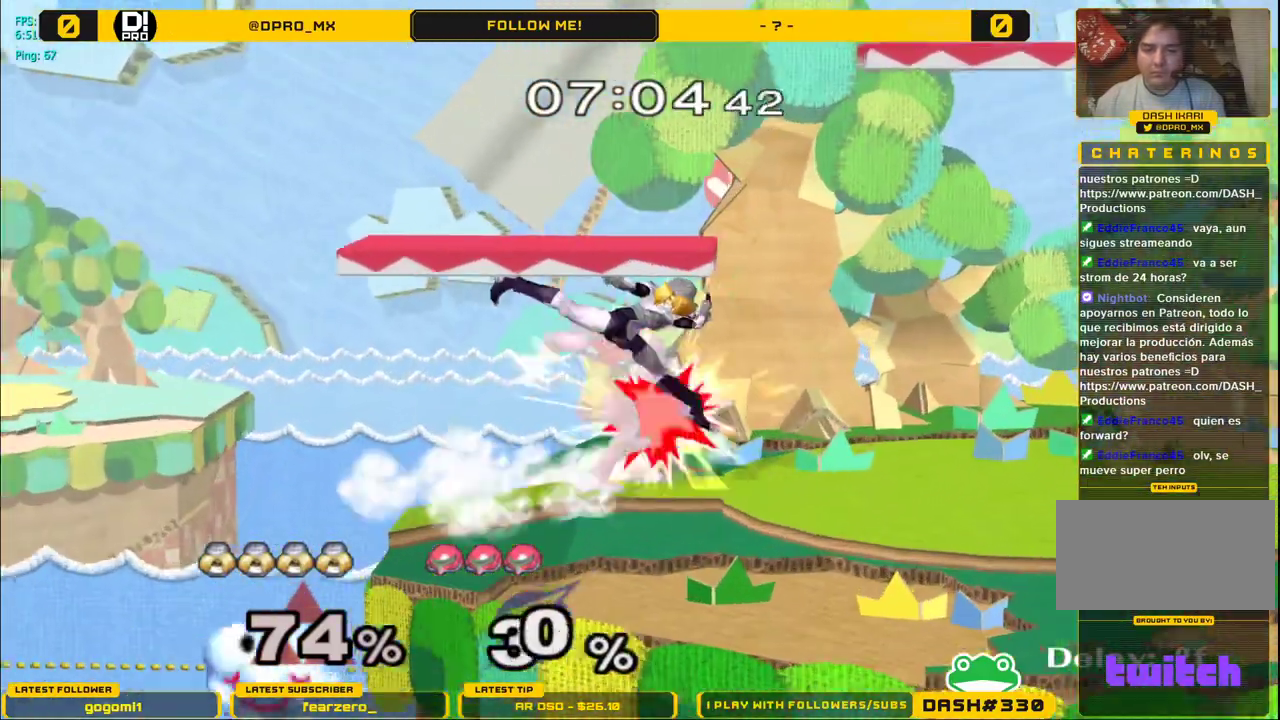
{"buttons": ["Y", "L1"], "left_stick": "center", "right_stick": "center", "events": [[133, "right_stick", "center"], [150, "L1", "down"], [233, "L1", "up"], [267, "left_stick", "center"], [317, "L1", "down"], [450, "Y", "down"]]}
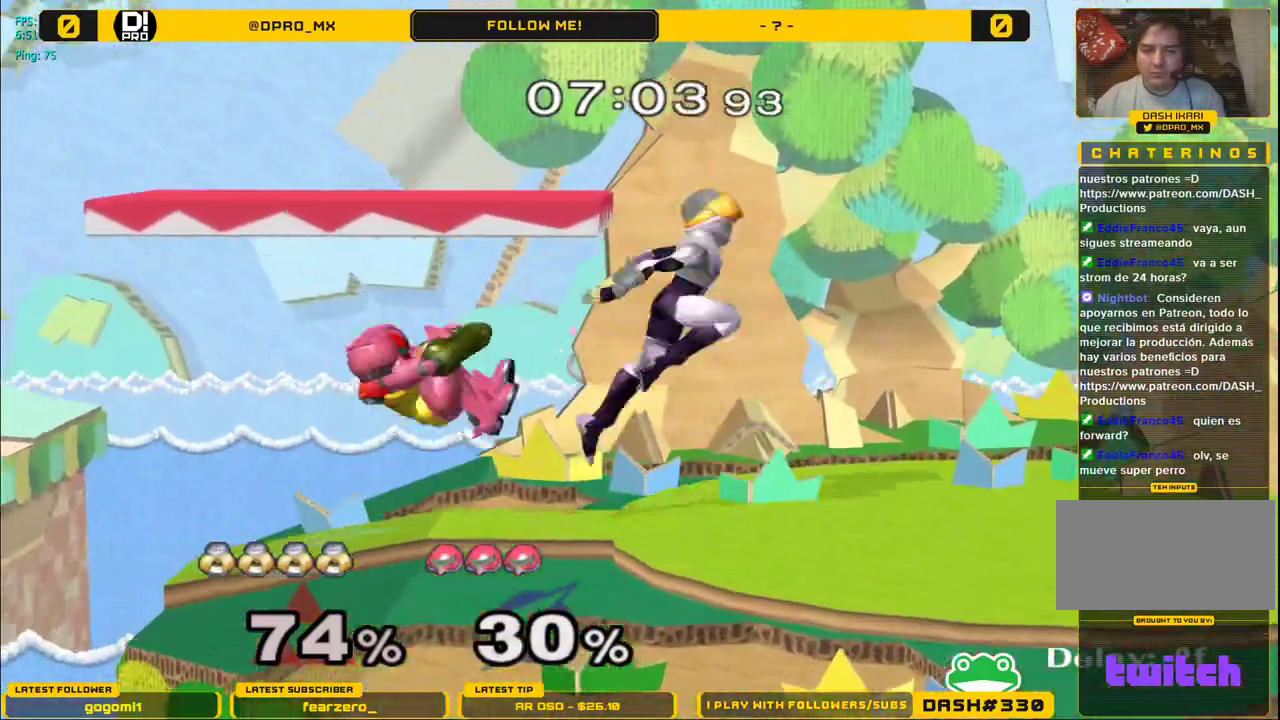
{"buttons": [], "left_stick": "down-right", "right_stick": "center", "events": [[117, "L1", "up"], [117, "Y", "up"], [200, "right_stick", "down"], [433, "right_stick", "center"], [500, "left_stick", "down-right"]]}
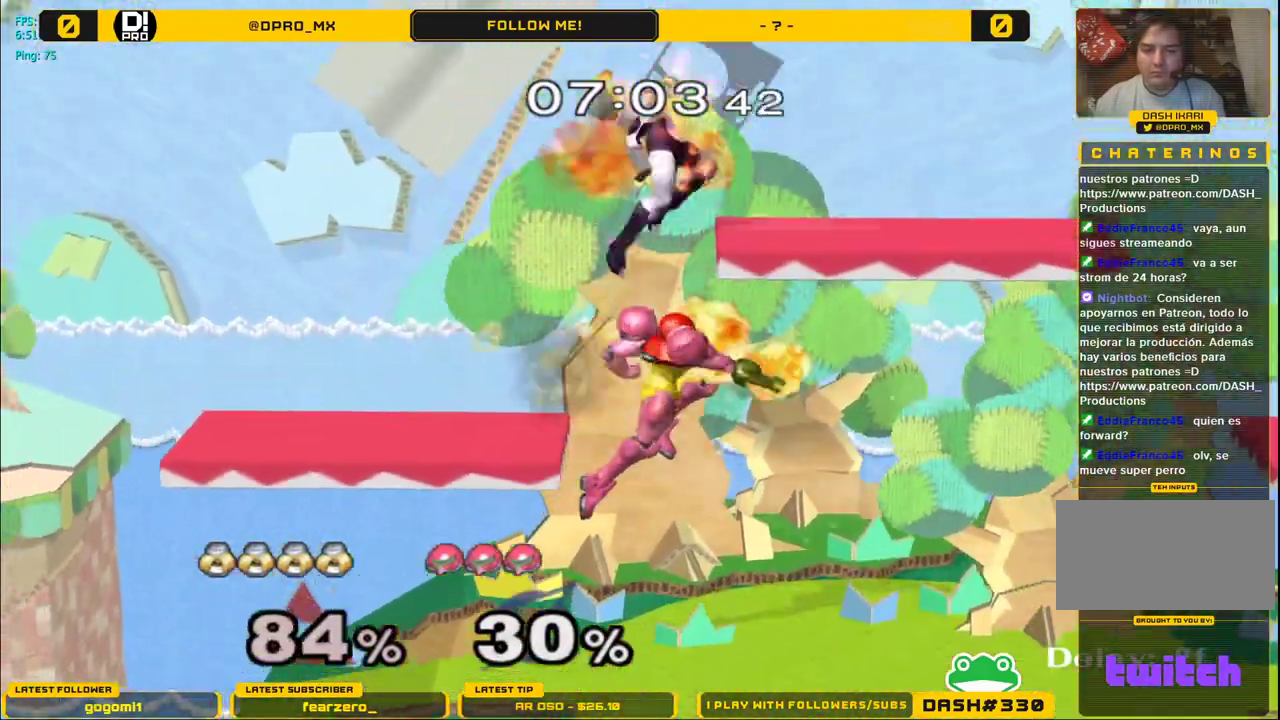
{"buttons": [], "left_stick": "up", "right_stick": "center", "events": [[50, "left_stick", "center"], [217, "L1", "down"], [233, "left_stick", "up-right"], [317, "left_stick", "up"], [367, "Y", "down"], [433, "L1", "up"], [433, "Y", "up"]]}
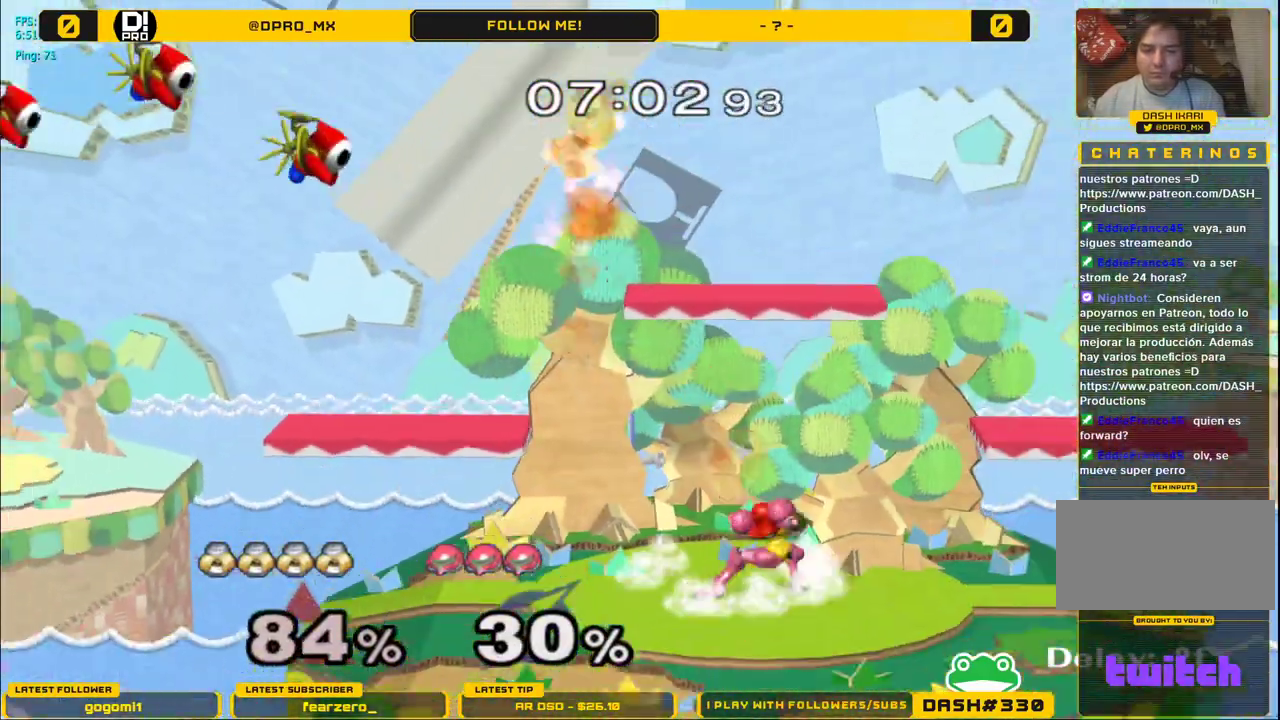
{"buttons": [], "left_stick": "right", "right_stick": "down", "events": [[50, "Y", "down"], [100, "Y", "up"], [283, "right_stick", "down"], [350, "left_stick", "right"], [417, "left_stick", "down"], [483, "left_stick", "right"]]}
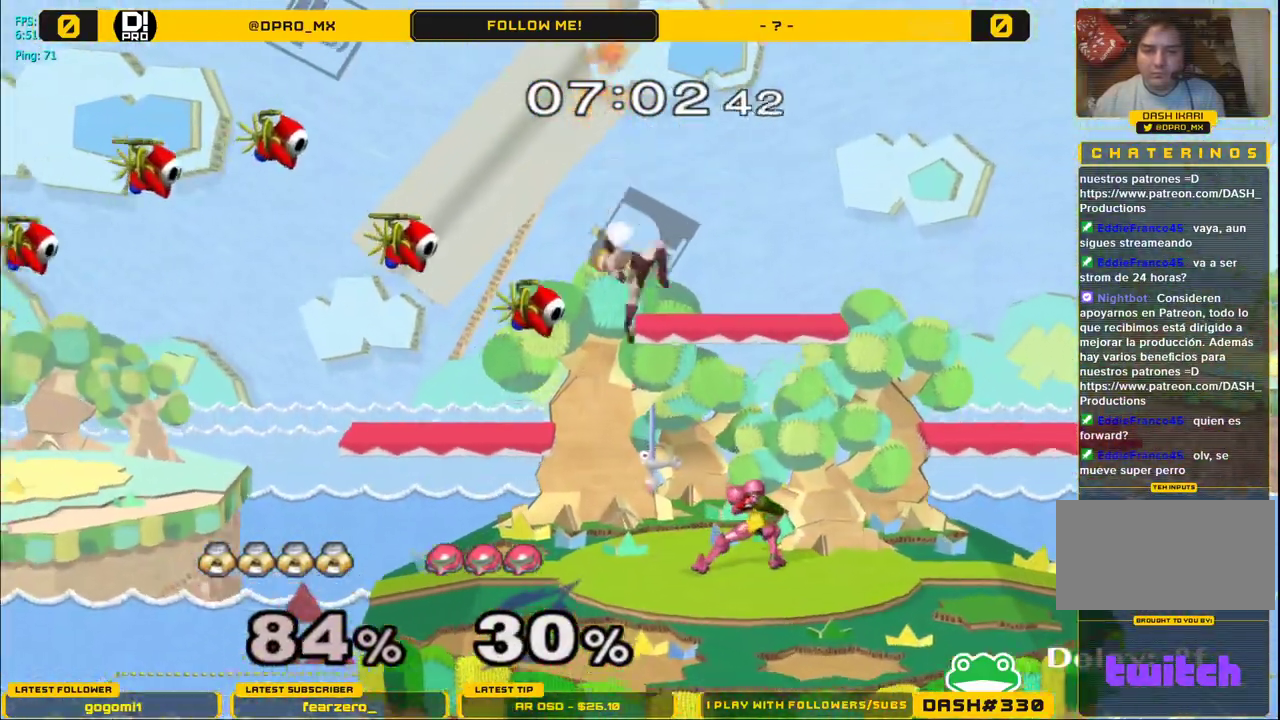
{"buttons": ["L1"], "left_stick": "right", "right_stick": "center", "events": [[167, "L1", "down"], [267, "right_stick", "center"]]}
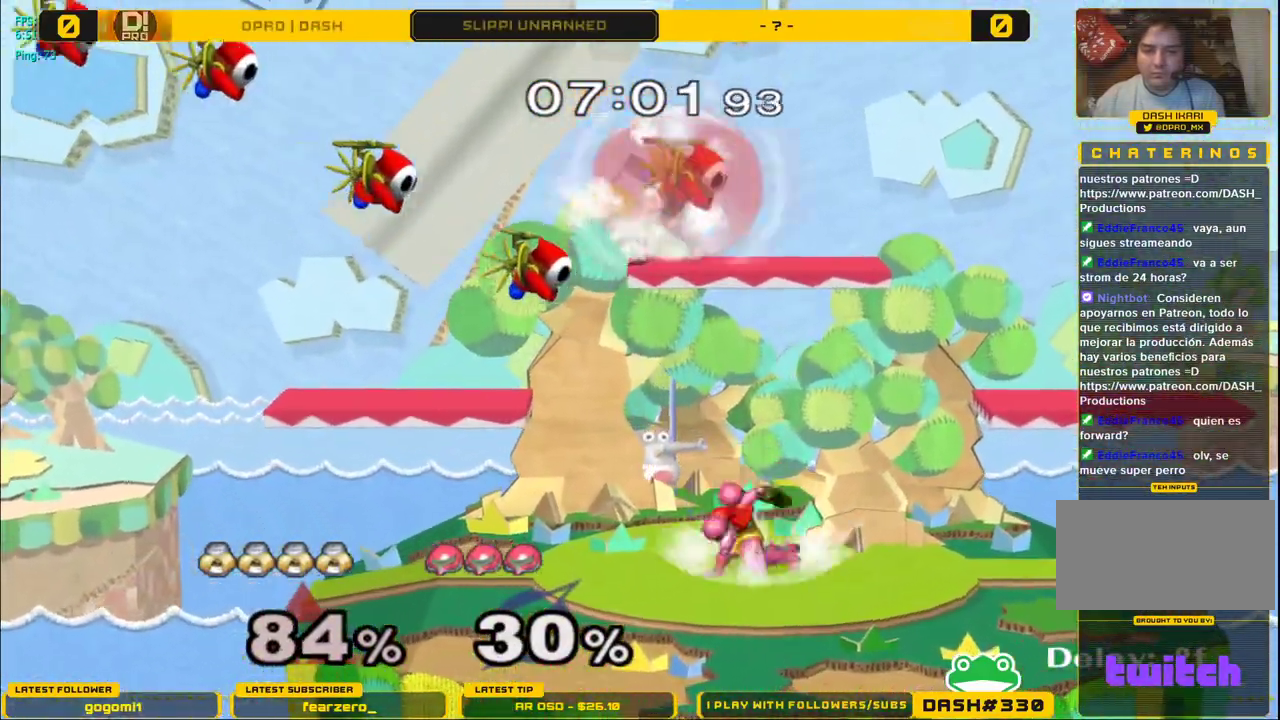
{"buttons": [], "left_stick": "left", "right_stick": "center", "events": [[33, "Y", "down"], [133, "left_stick", "center"], [150, "L1", "up"], [233, "Y", "up"], [400, "left_stick", "left"]]}
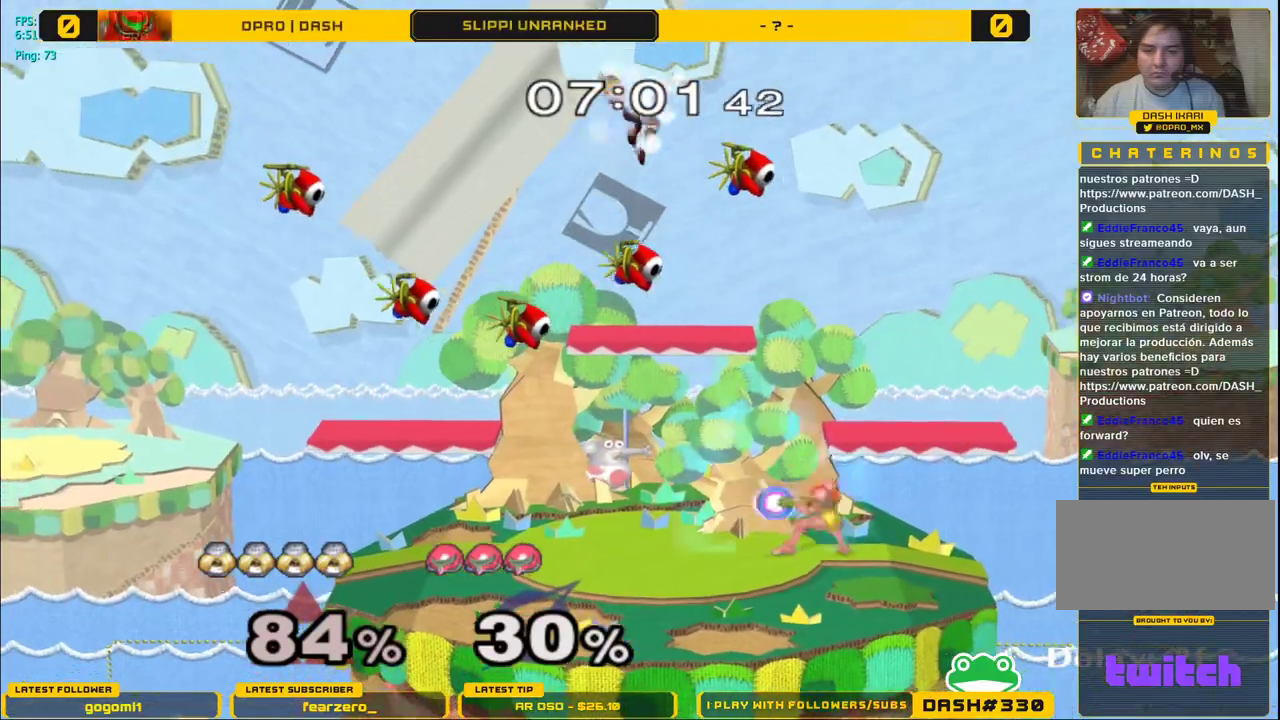
{"buttons": [], "left_stick": "down-left", "right_stick": "center", "events": [[33, "left_stick", "down-left"]]}
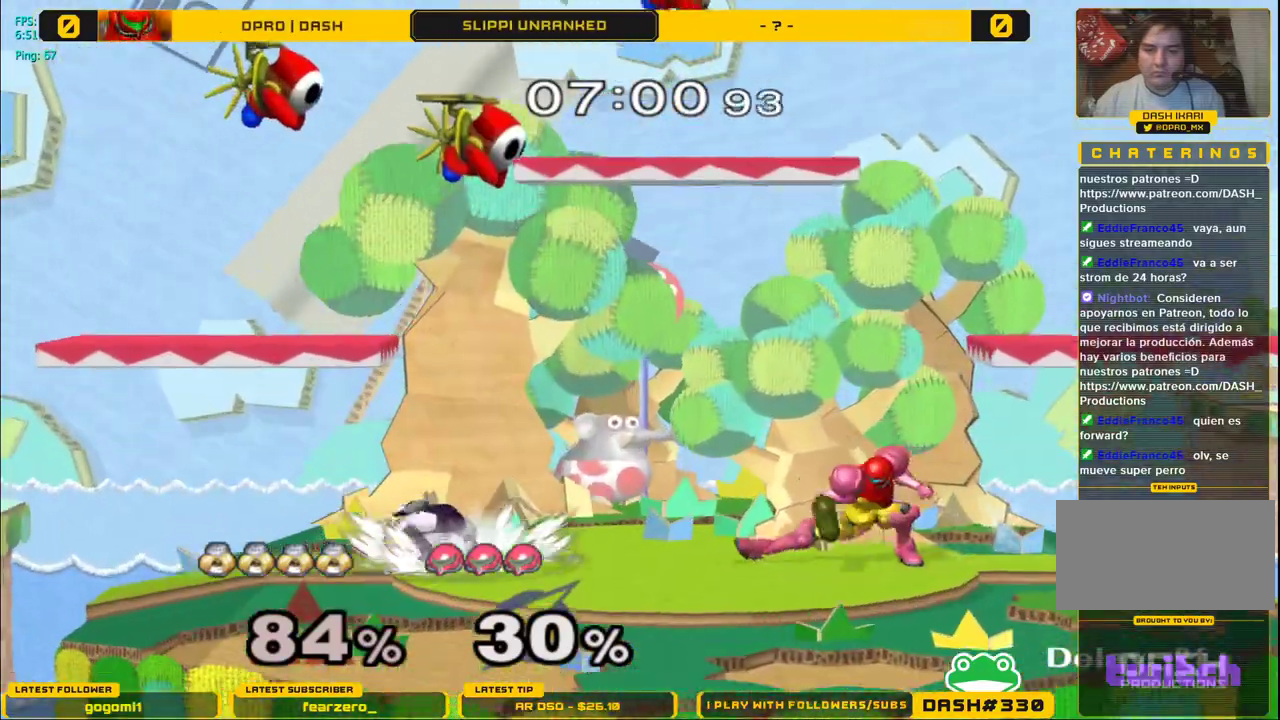
{"buttons": ["L1"], "left_stick": "right", "right_stick": "center", "events": [[33, "left_stick", "center"], [150, "left_stick", "right"], [433, "L1", "down"]]}
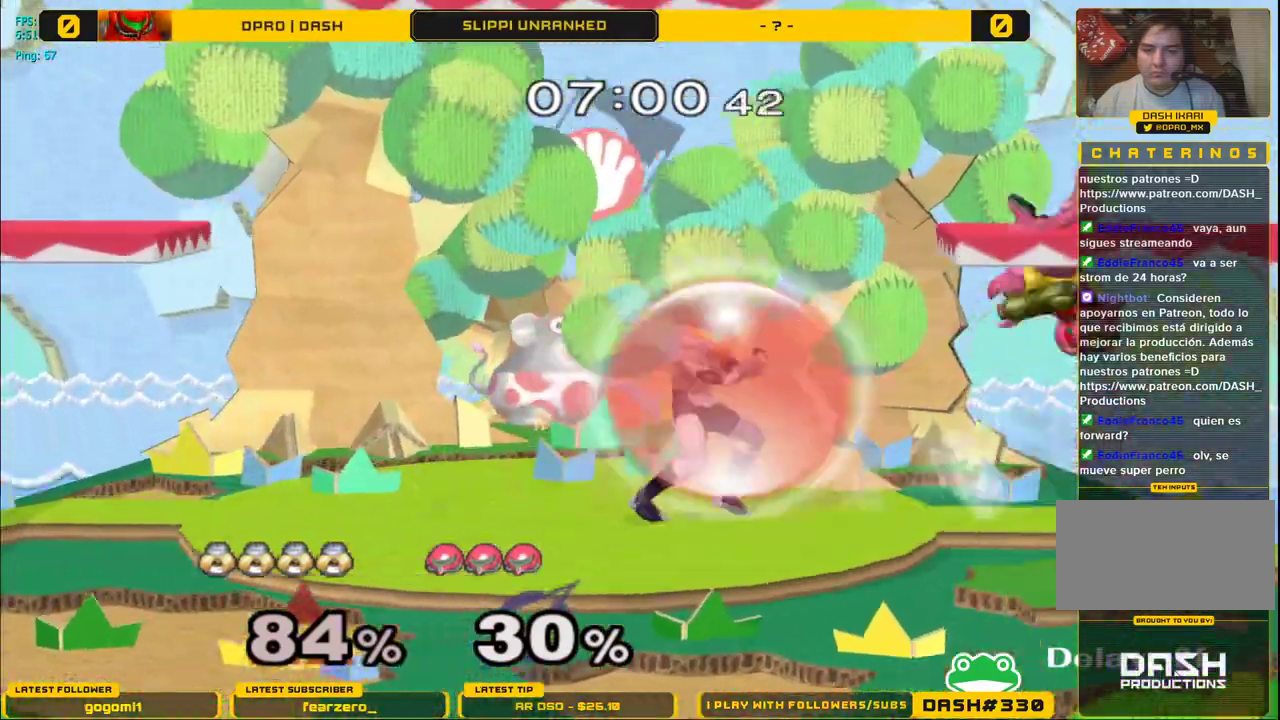
{"buttons": ["A"], "left_stick": "center", "right_stick": "center", "events": [[350, "Y", "down"], [350, "left_stick", "center"], [367, "L1", "up"], [417, "A", "down"], [450, "Y", "up"]]}
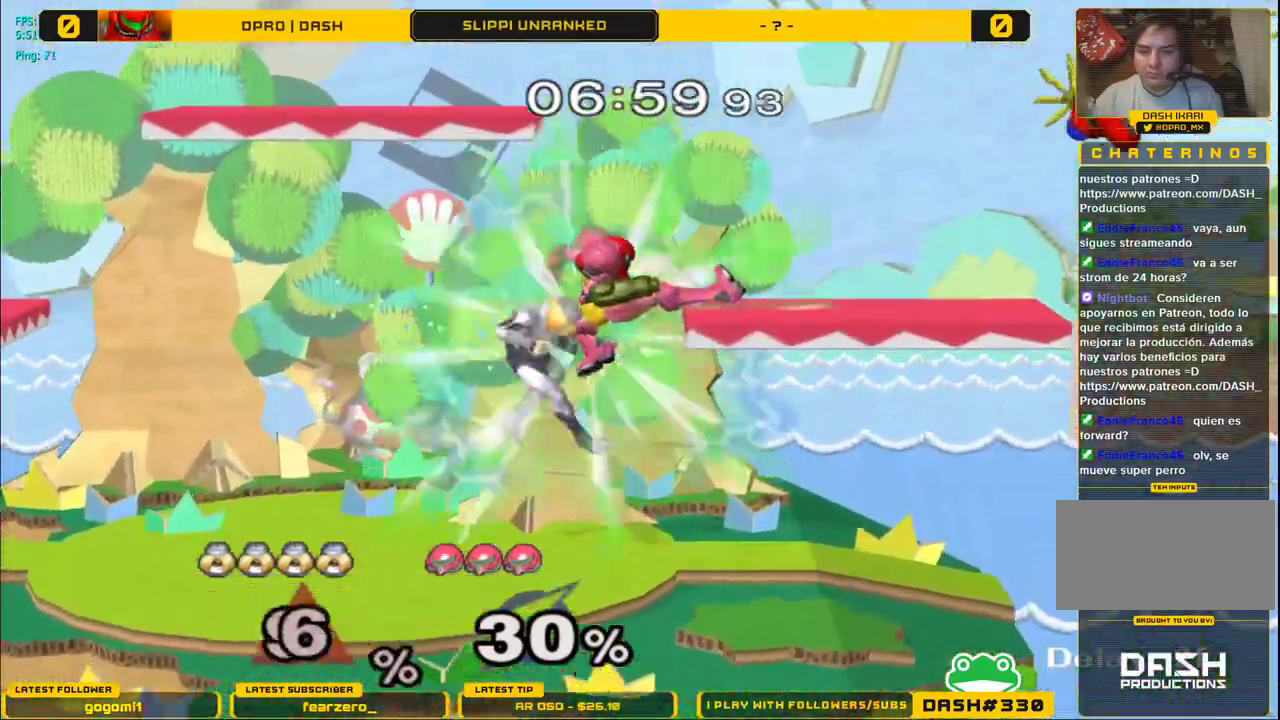
{"buttons": [], "left_stick": "center", "right_stick": "center", "events": [[83, "A", "up"], [133, "left_stick", "left"], [167, "A", "down"], [317, "left_stick", "right"], [367, "A", "up"], [450, "left_stick", "center"]]}
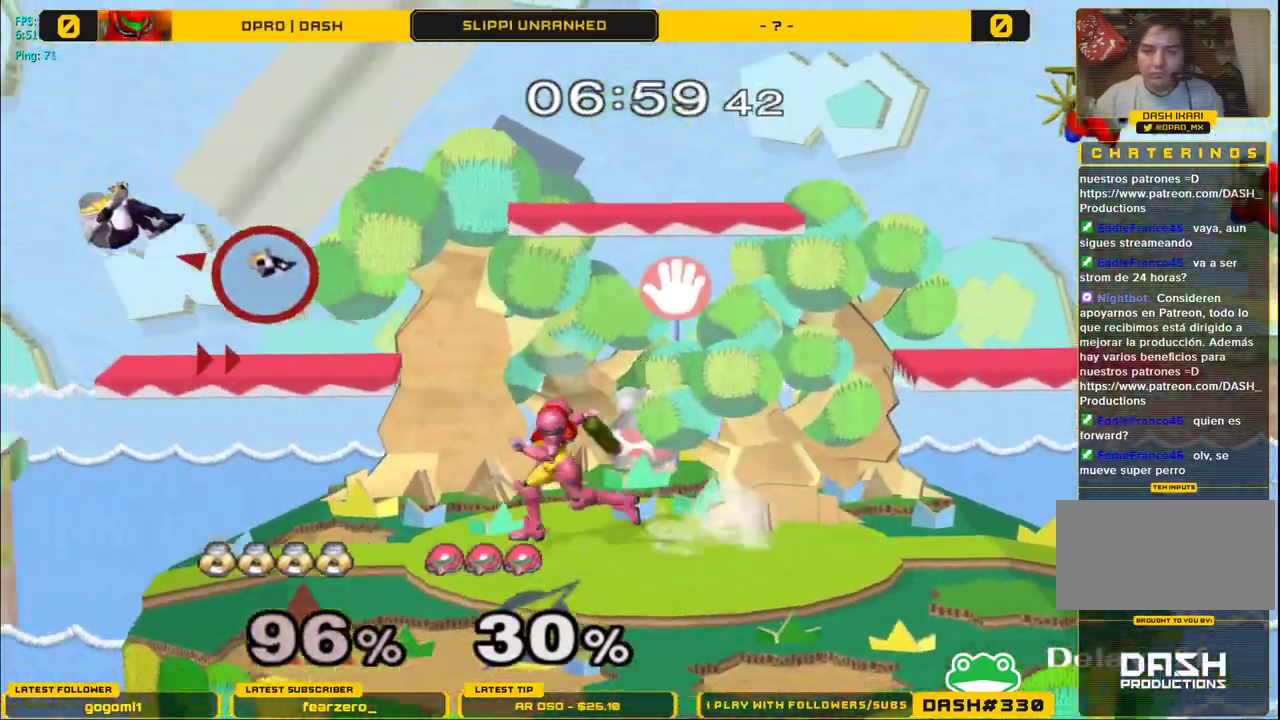
{"buttons": [], "left_stick": "right", "right_stick": "center", "events": [[67, "left_stick", "right"]]}
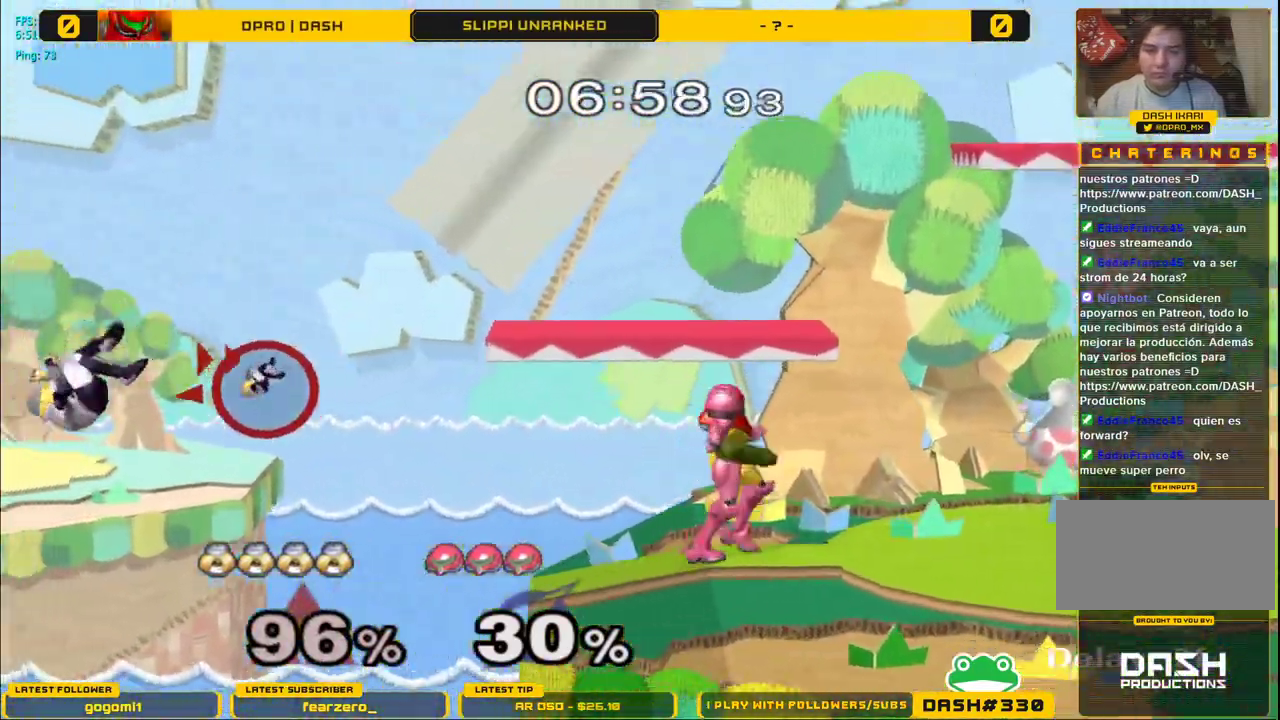
{"buttons": ["Y"], "left_stick": "right", "right_stick": "center", "events": [[267, "Y", "down"]]}
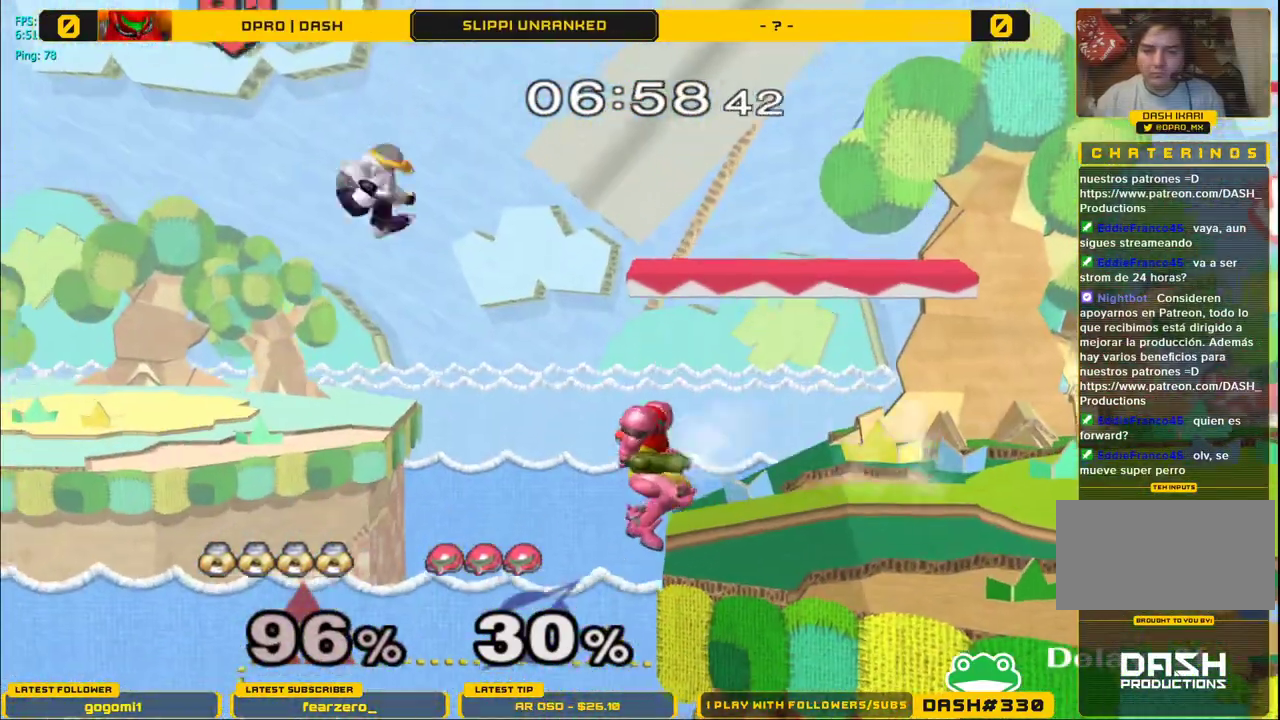
{"buttons": ["R1"], "left_stick": "right", "right_stick": "center", "events": [[67, "Y", "up"], [350, "R1", "down"]]}
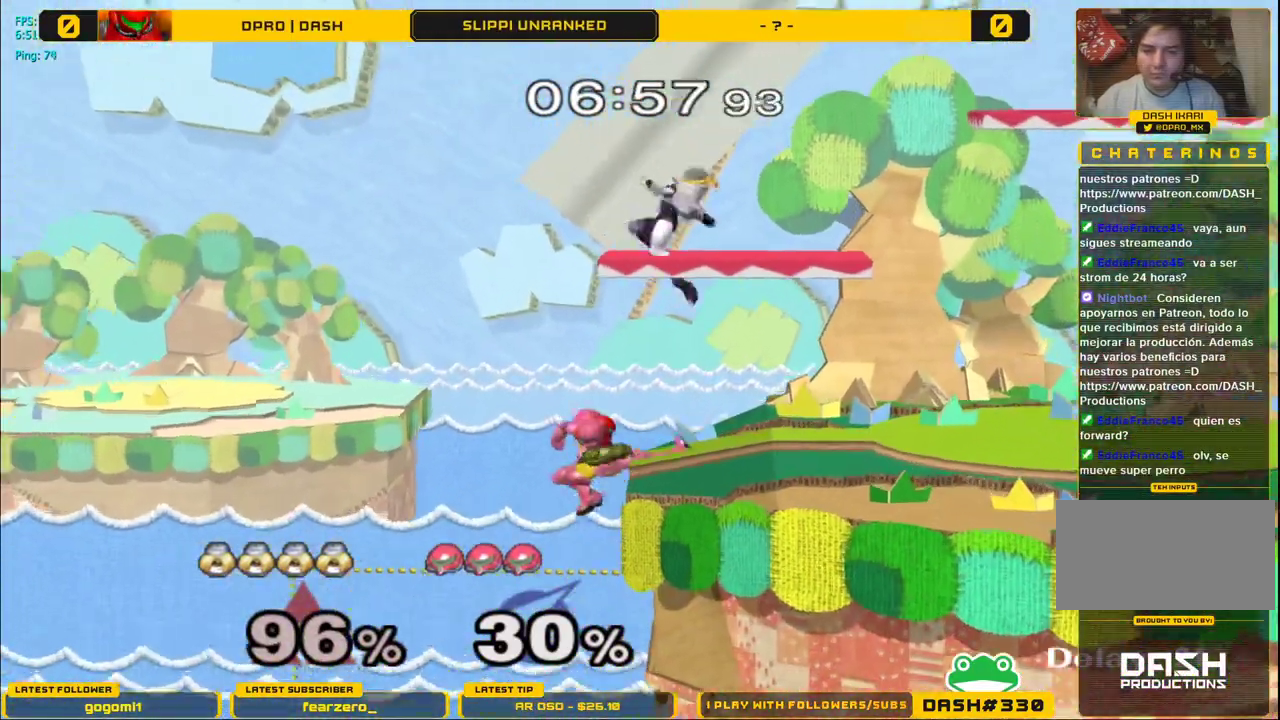
{"buttons": ["R1"], "left_stick": "right", "right_stick": "center", "events": []}
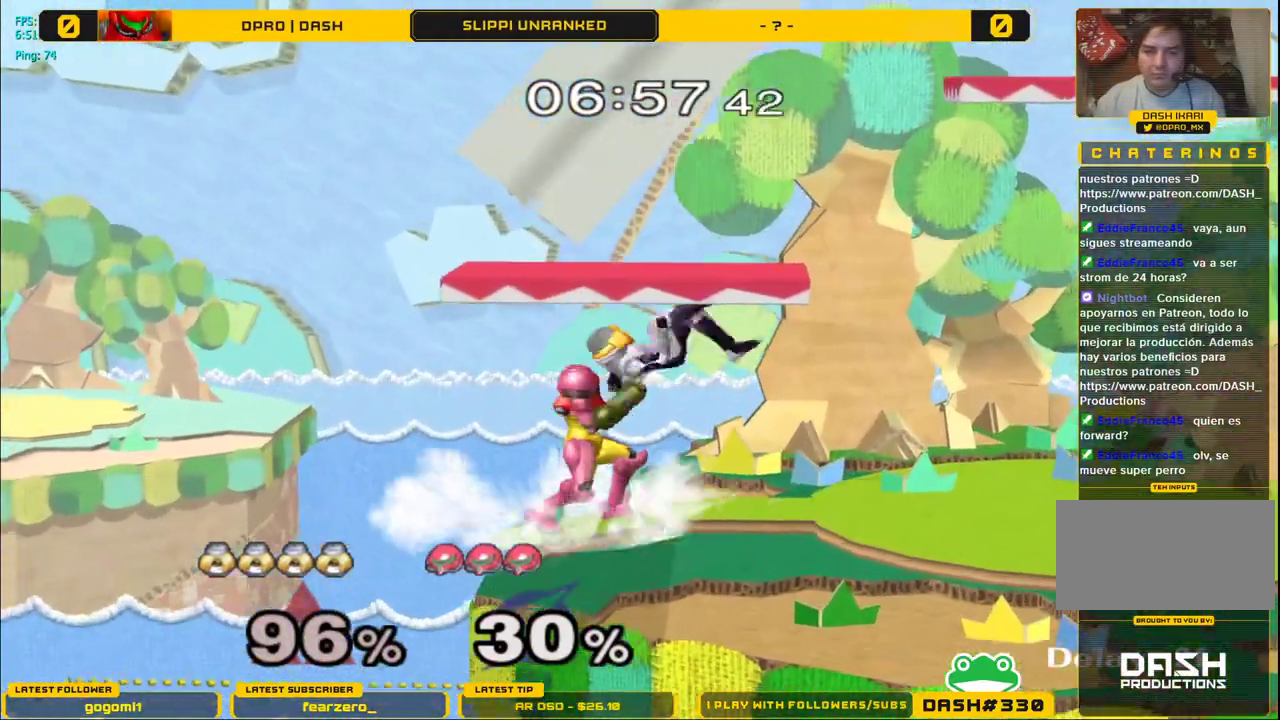
{"buttons": [], "left_stick": "left", "right_stick": "center", "events": [[50, "Y", "down"], [217, "Y", "up"], [283, "R1", "up"], [433, "left_stick", "left"]]}
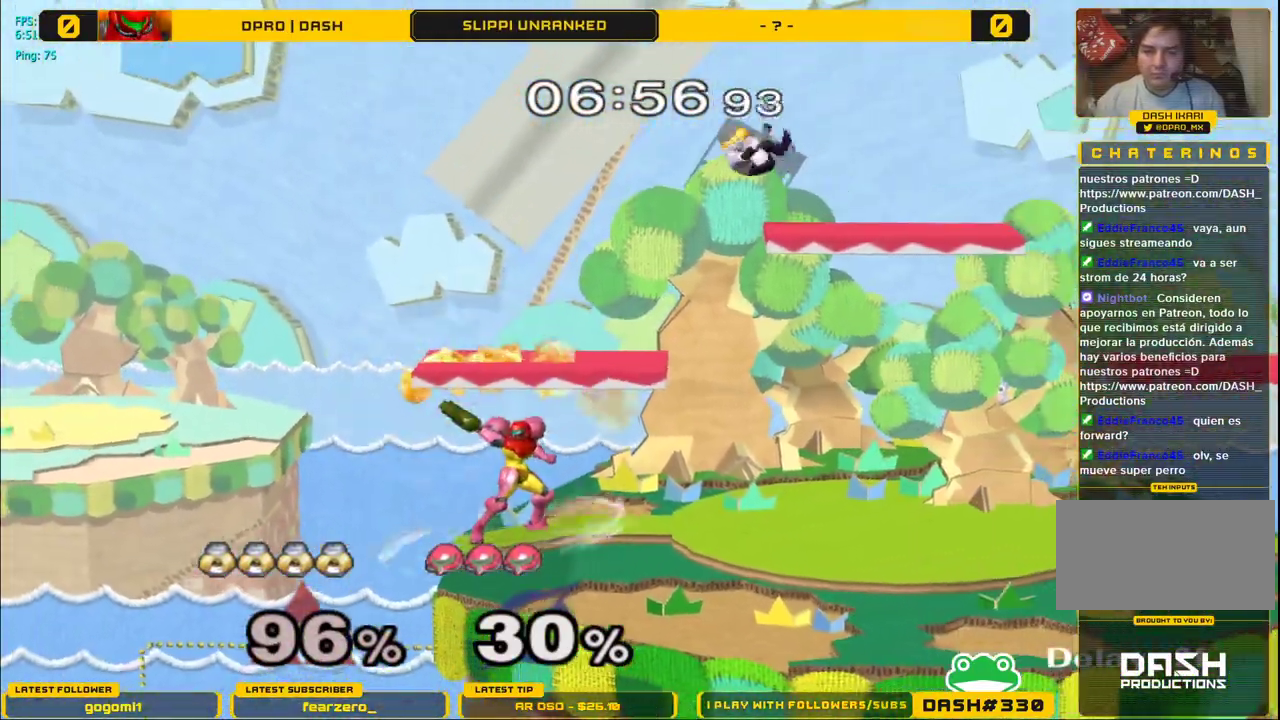
{"buttons": ["L1"], "left_stick": "left", "right_stick": "center", "events": [[117, "left_stick", "down-left"], [217, "left_stick", "left"], [267, "right_stick", "up-left"], [367, "L1", "down"], [450, "right_stick", "center"]]}
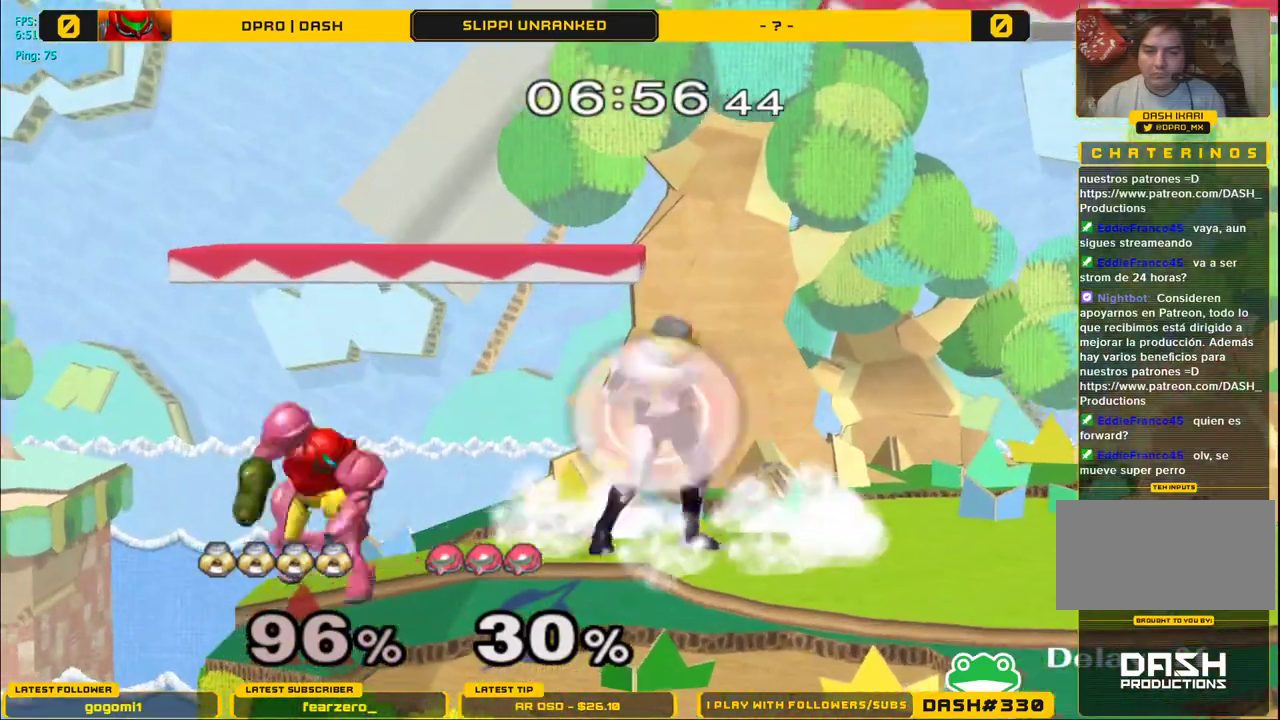
{"buttons": ["A"], "left_stick": "right", "right_stick": "center", "events": [[317, "Y", "down"], [350, "Y", "up"], [367, "L1", "up"], [367, "left_stick", "center"], [400, "A", "down"], [483, "left_stick", "right"]]}
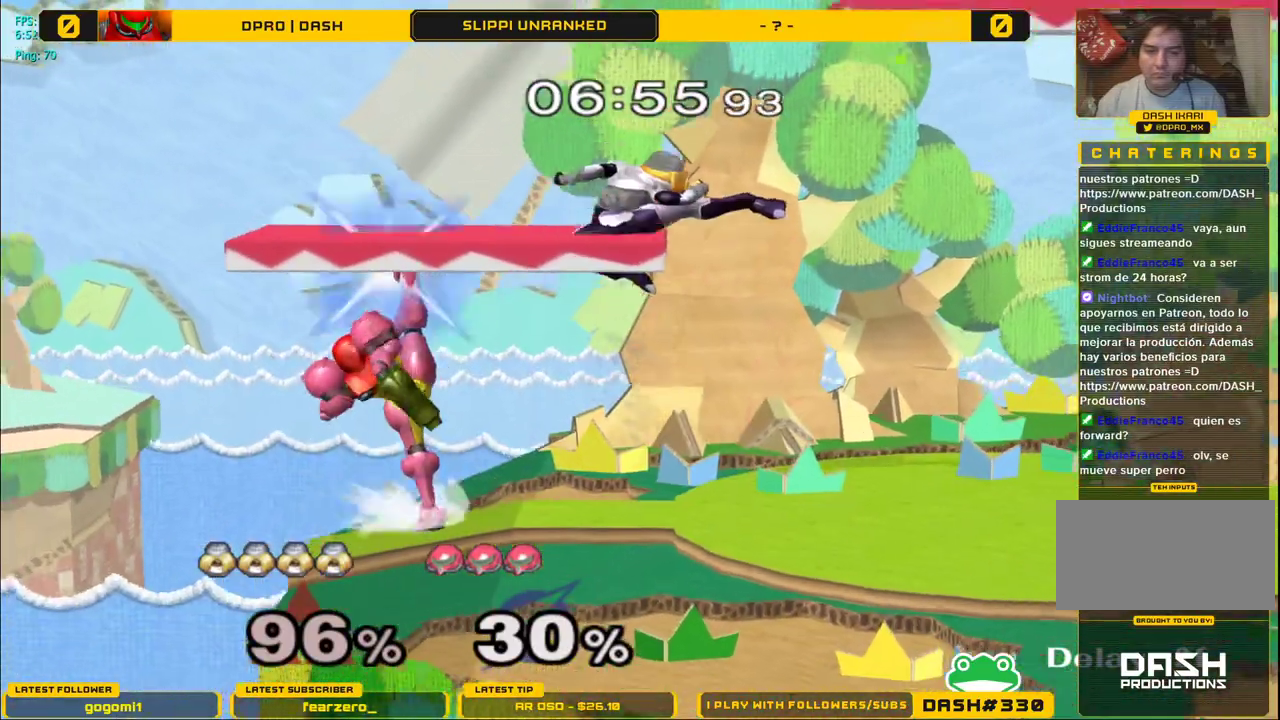
{"buttons": [], "left_stick": "left", "right_stick": "center", "events": [[150, "A", "up"], [317, "left_stick", "down"], [350, "L1", "down"], [417, "left_stick", "left"], [450, "L1", "up"]]}
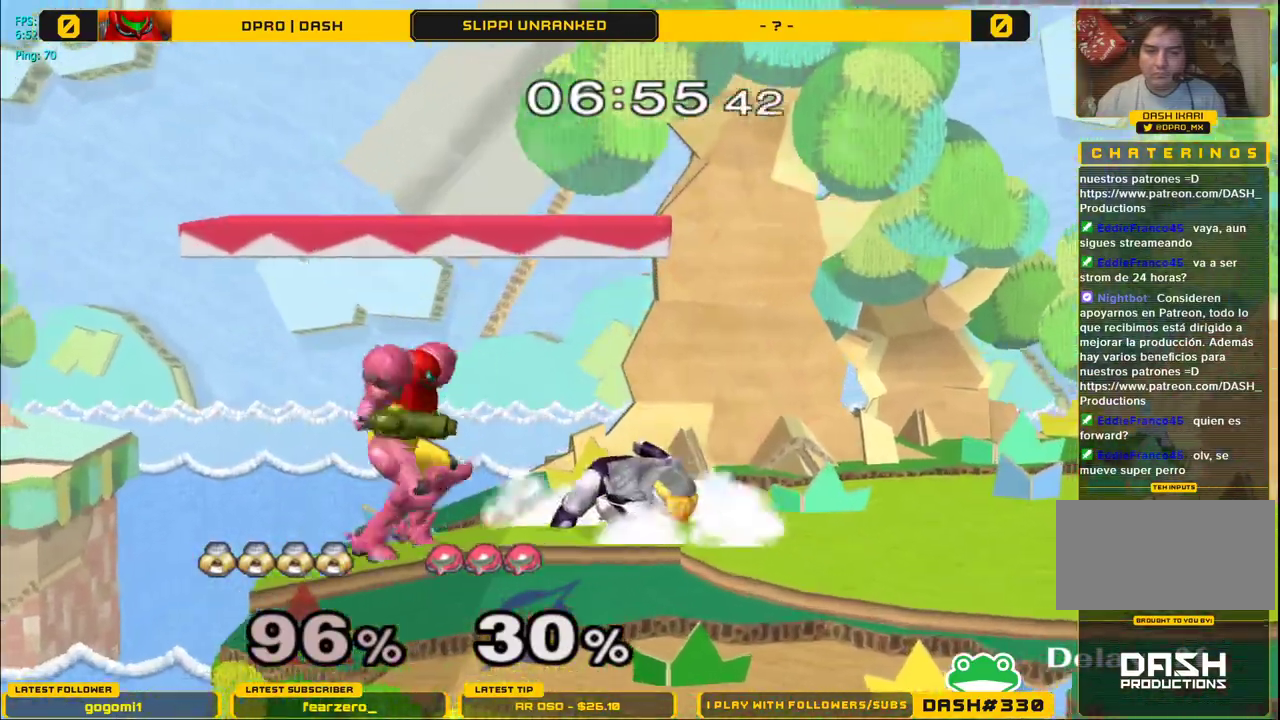
{"buttons": ["L1"], "left_stick": "center", "right_stick": "center", "events": [[283, "L1", "down"], [467, "left_stick", "center"]]}
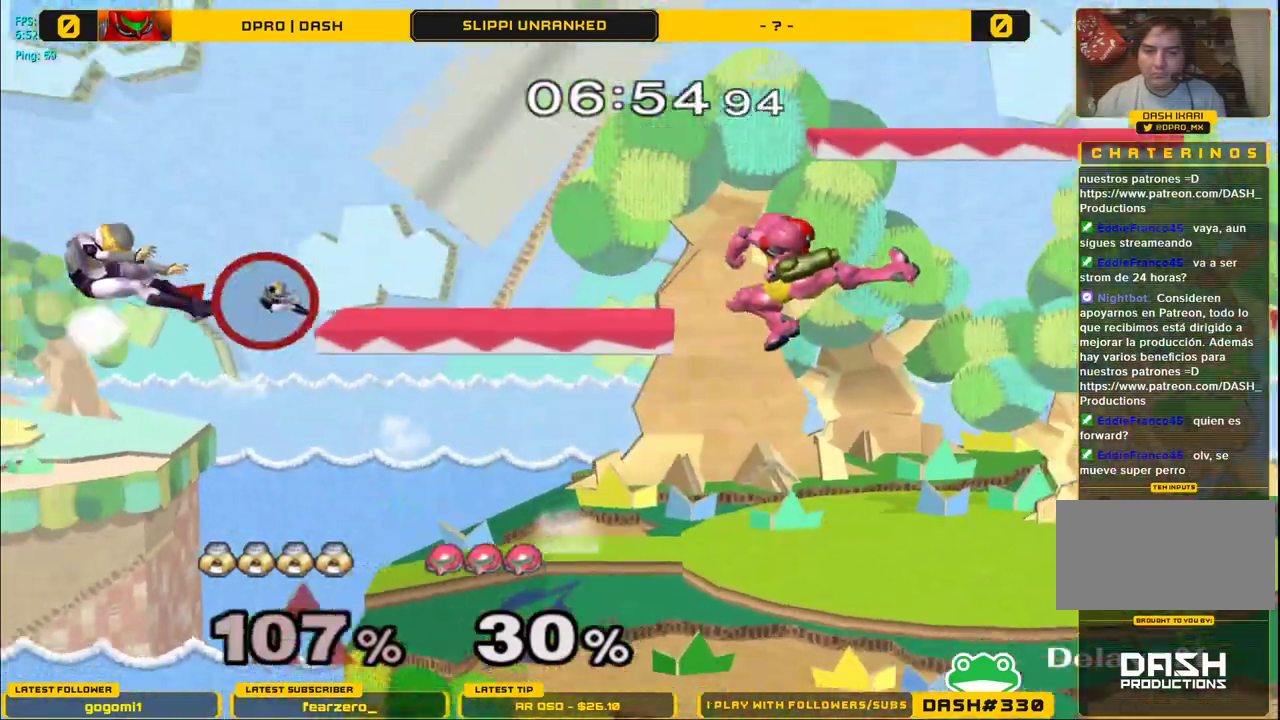
{"buttons": [], "left_stick": "right", "right_stick": "center", "events": [[50, "left_stick", "right"], [67, "L1", "up"]]}
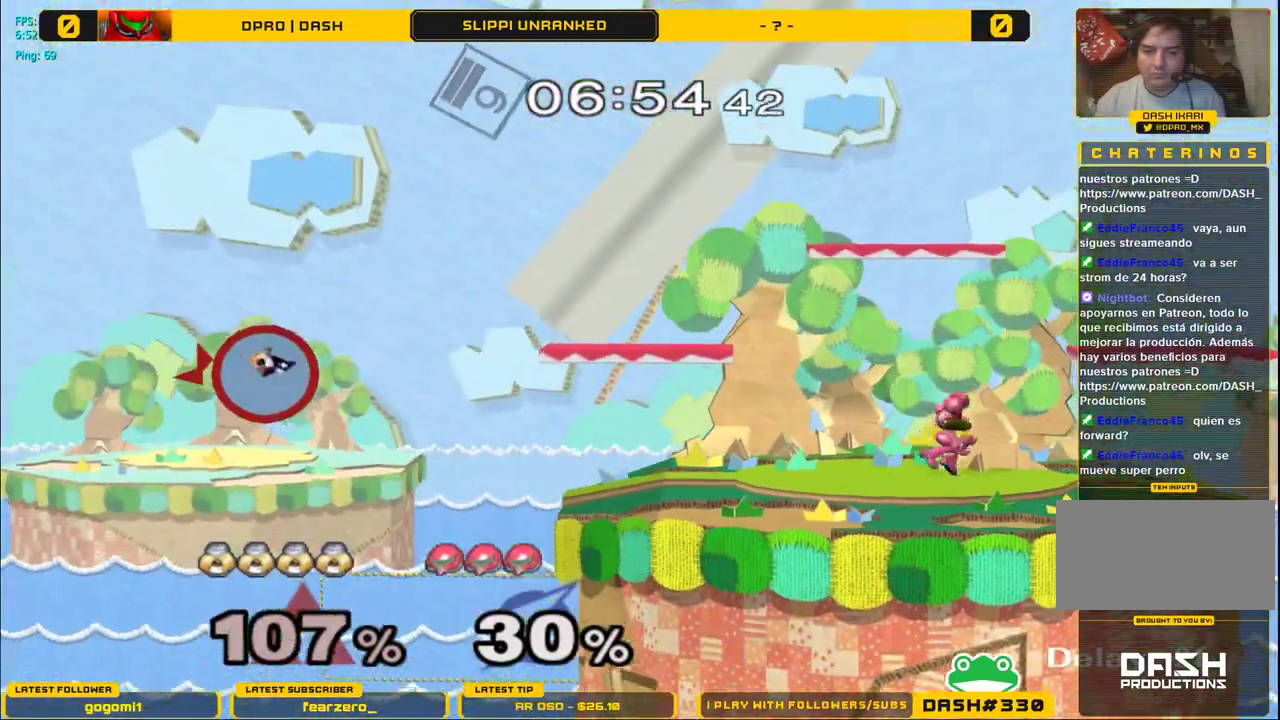
{"buttons": [], "left_stick": "right", "right_stick": "center", "events": []}
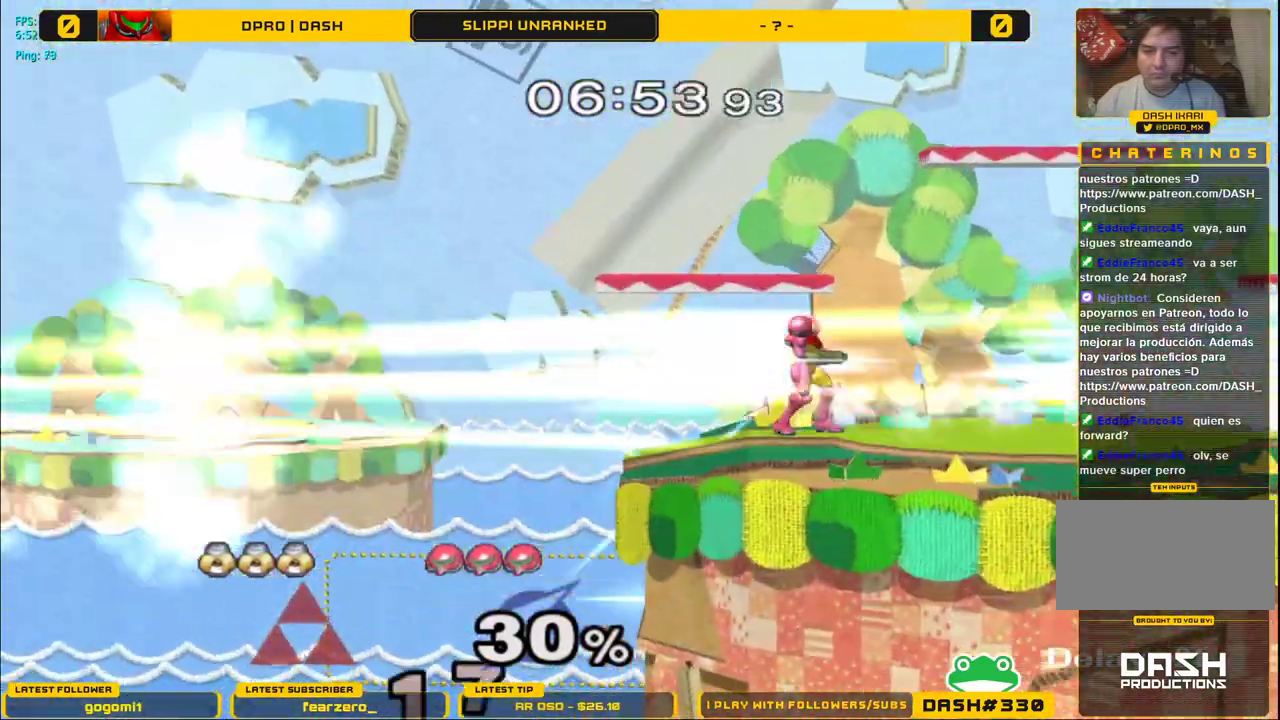
{"buttons": [], "left_stick": "center", "right_stick": "center", "events": [[300, "left_stick", "center"]]}
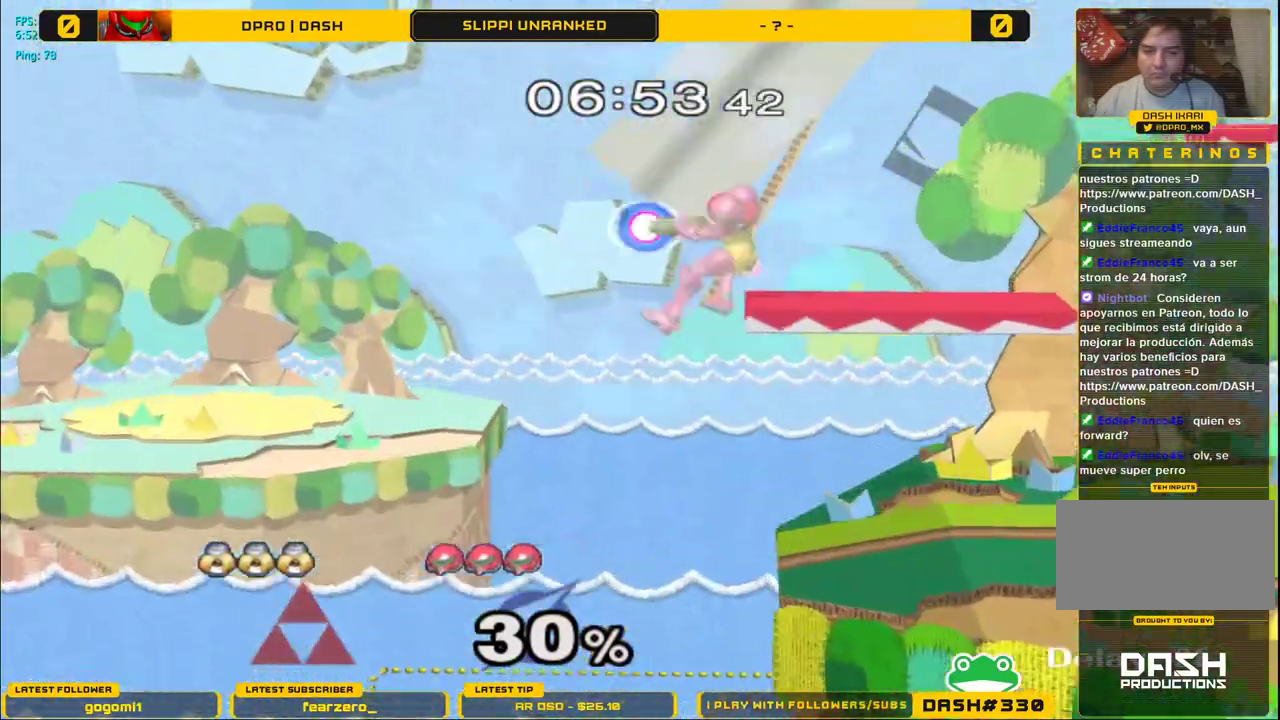
{"buttons": [], "left_stick": "center", "right_stick": "center", "events": []}
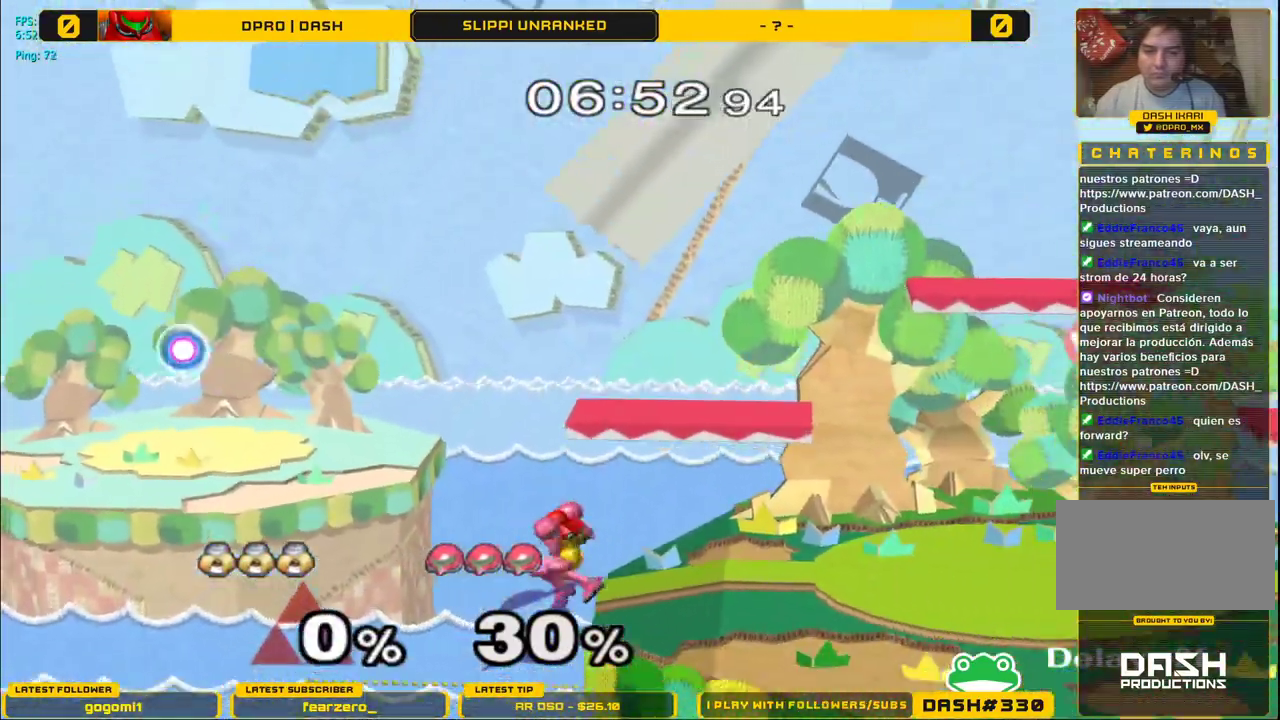
{"buttons": [], "left_stick": "left", "right_stick": "center", "events": [[250, "left_stick", "left"]]}
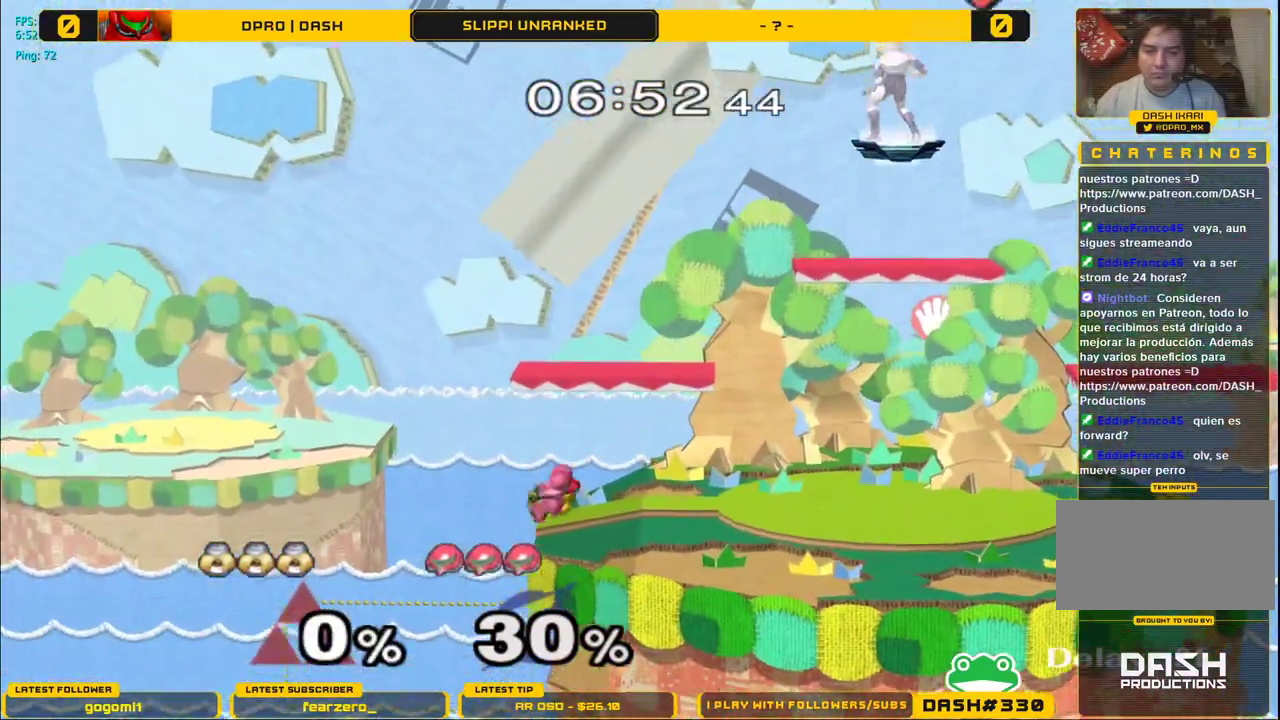
{"buttons": [], "left_stick": "down-left", "right_stick": "center", "events": [[267, "left_stick", "down-left"]]}
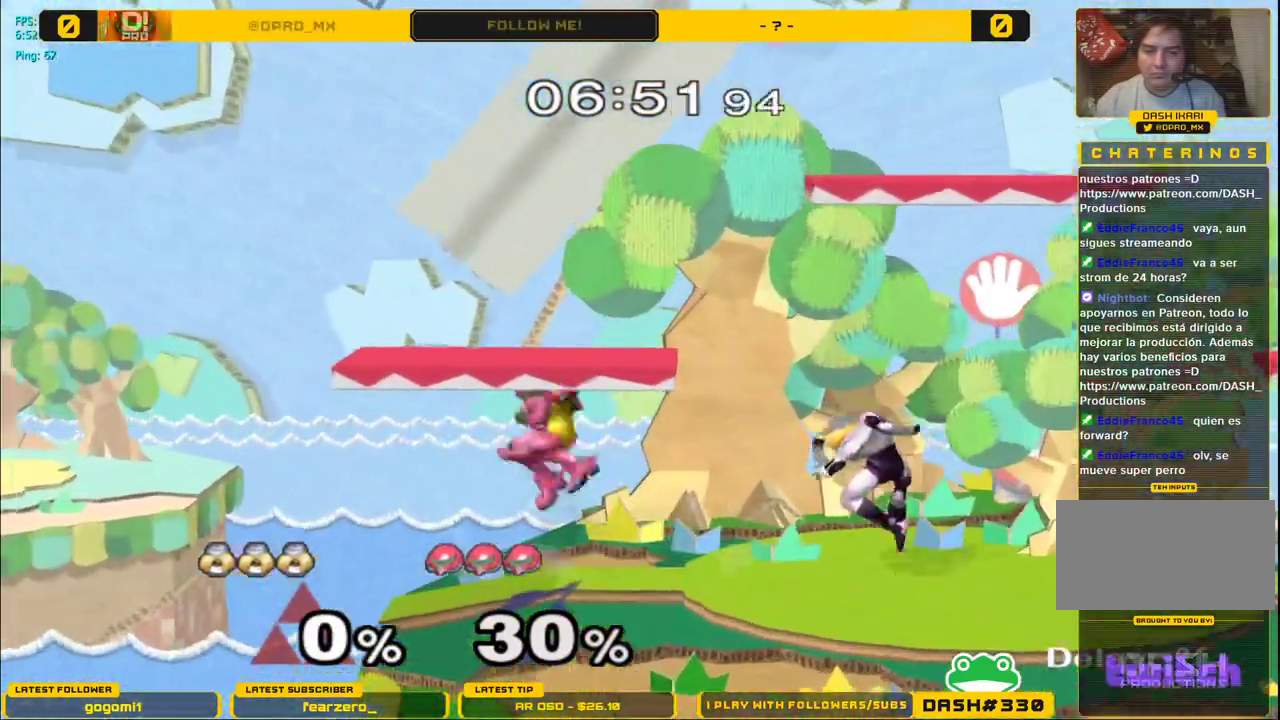
{"buttons": ["A"], "left_stick": "right", "right_stick": "center", "events": [[67, "left_stick", "left"], [300, "left_stick", "center"], [383, "Y", "down"], [433, "A", "down"], [433, "left_stick", "right"], [467, "Y", "up"]]}
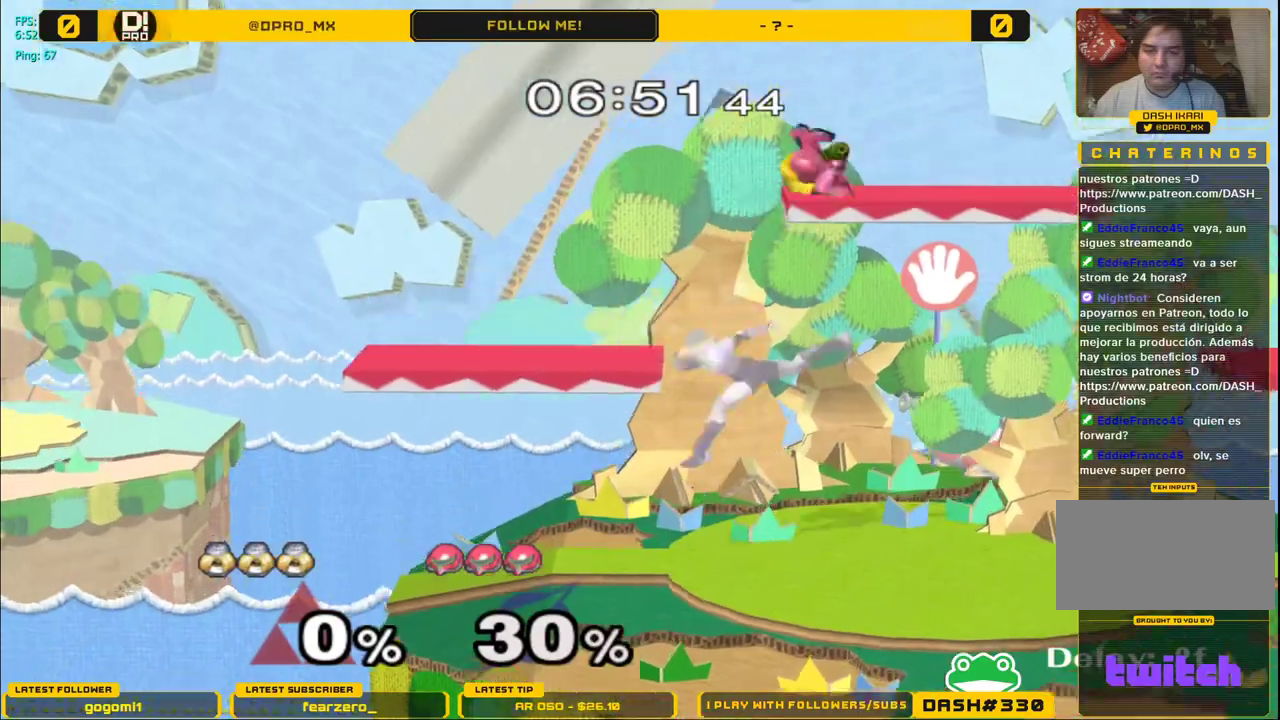
{"buttons": [], "left_stick": "right", "right_stick": "center", "events": [[117, "A", "up"]]}